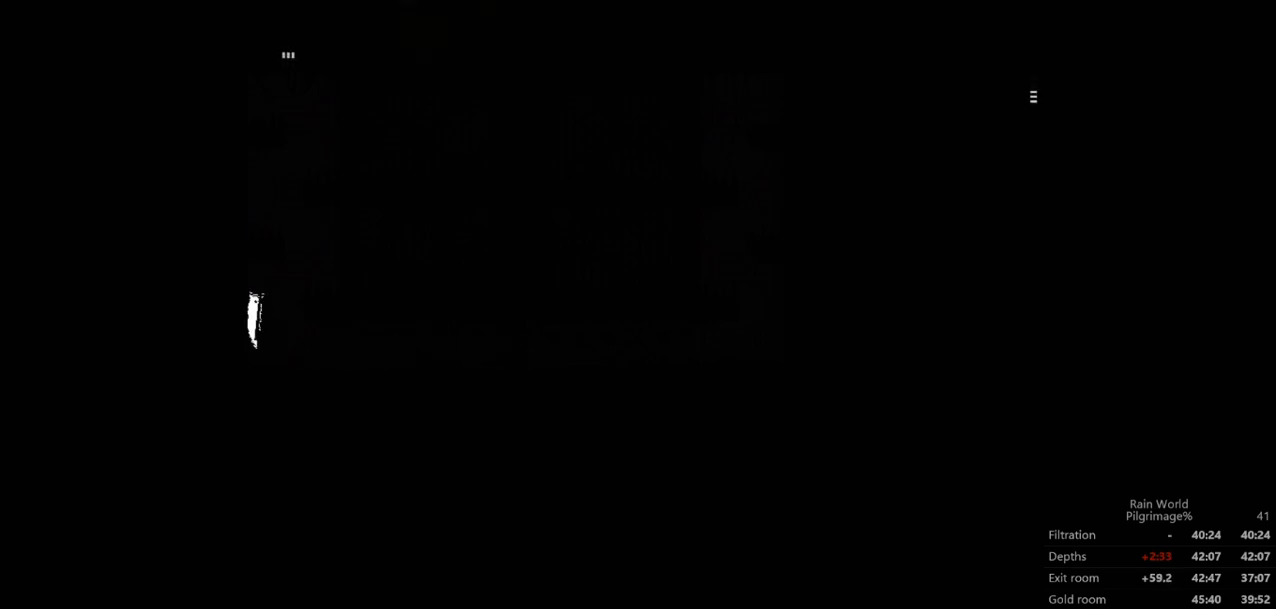
Gameplay with a controller (Xbox layout); each line is a JSON object with the inputs held at the frame after it. "events" lists button and stick changes between this image and that frame as [ms after this image, input, new state], when the widget could be followed in between. Not read: L2 X right_stick.
{"buttons": ["A"], "left_stick": "right", "events": [[300, "A", "up"], [400, "A", "down"]]}
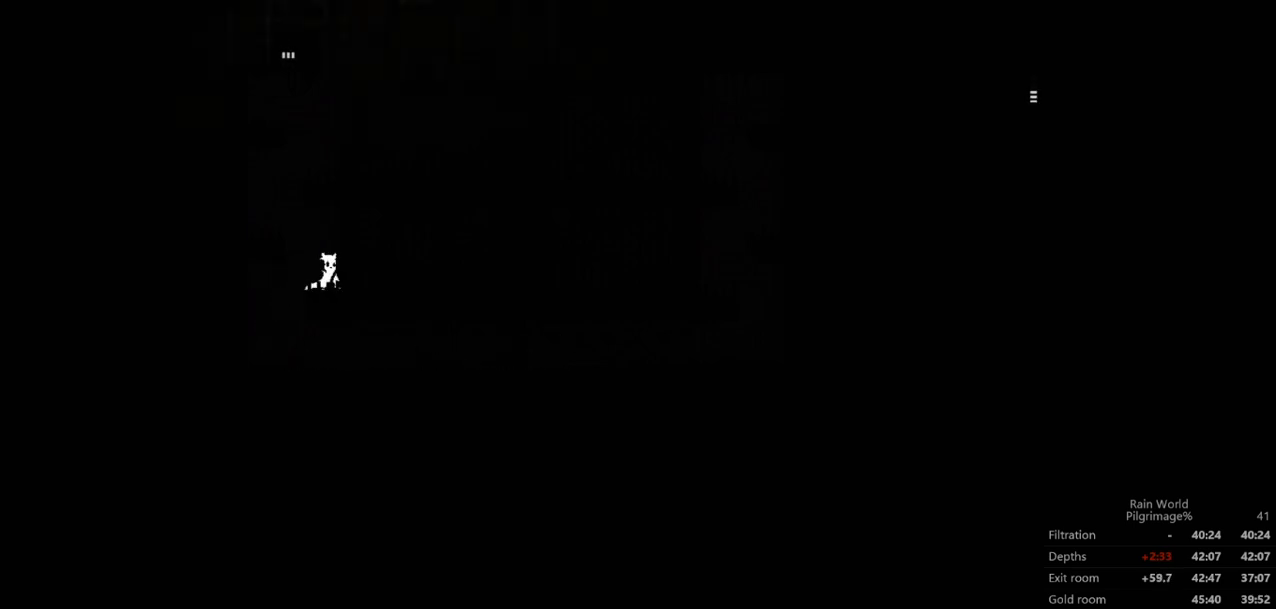
{"buttons": [], "left_stick": "left", "events": [[100, "A", "up"], [133, "left_stick", "left"], [167, "A", "down"], [433, "A", "up"]]}
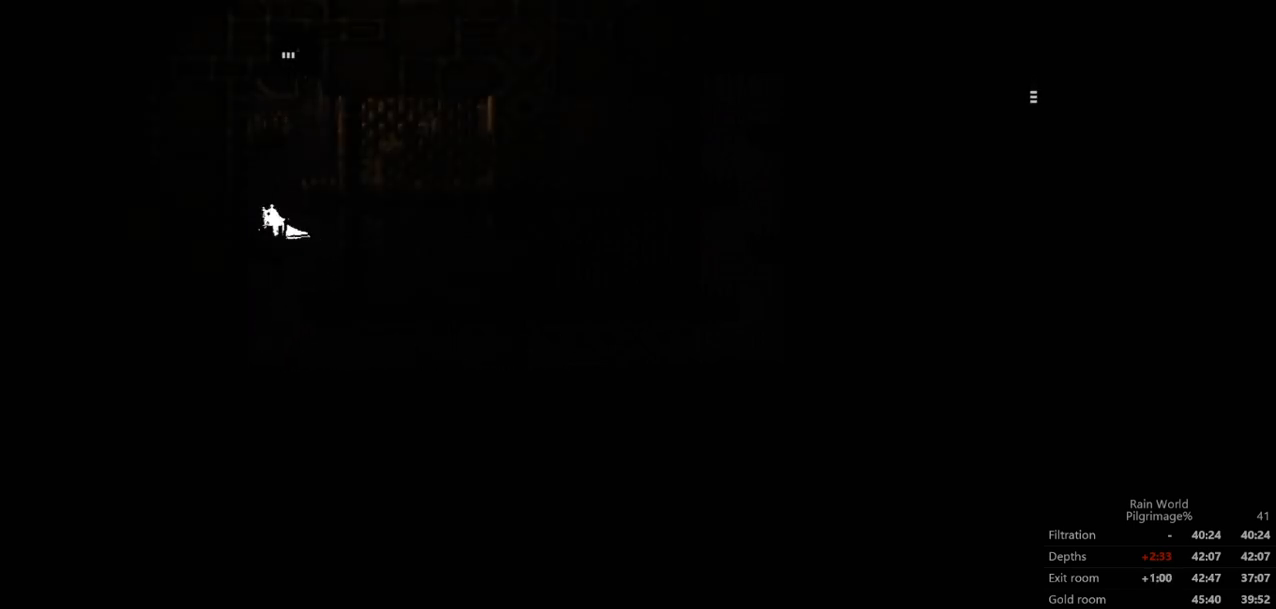
{"buttons": ["A"], "left_stick": "right", "events": [[33, "A", "down"], [200, "A", "up"], [267, "A", "down"], [267, "left_stick", "right"]]}
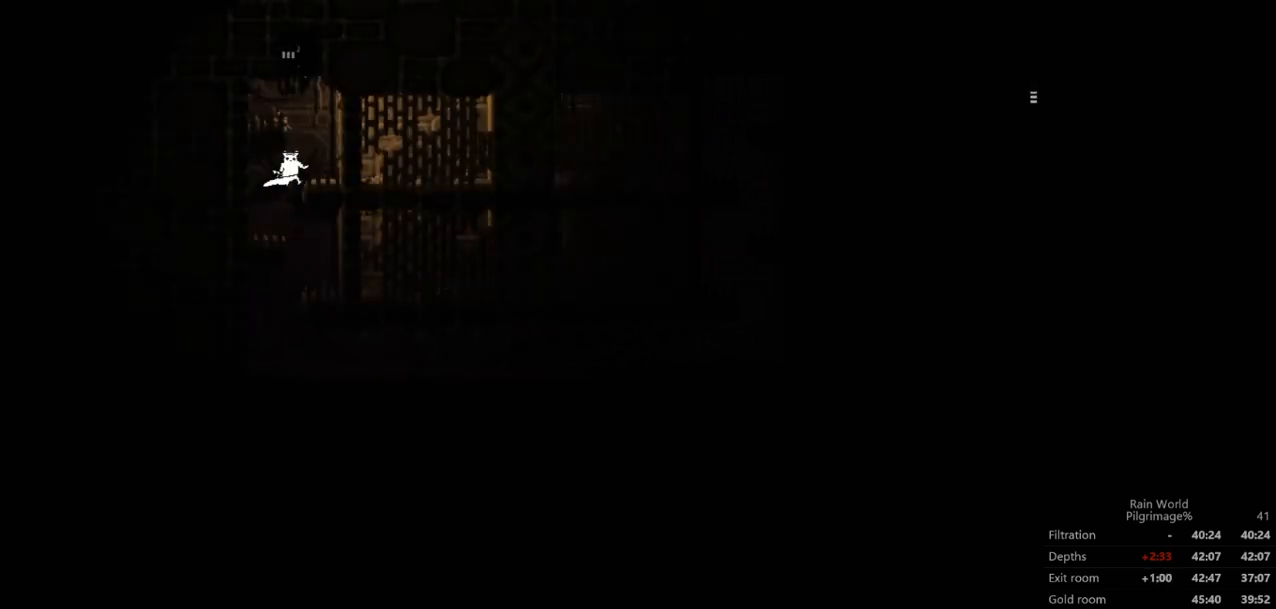
{"buttons": ["A"], "left_stick": "left", "events": [[67, "A", "up"], [133, "A", "down"], [367, "A", "up"], [367, "left_stick", "left"], [433, "A", "down"]]}
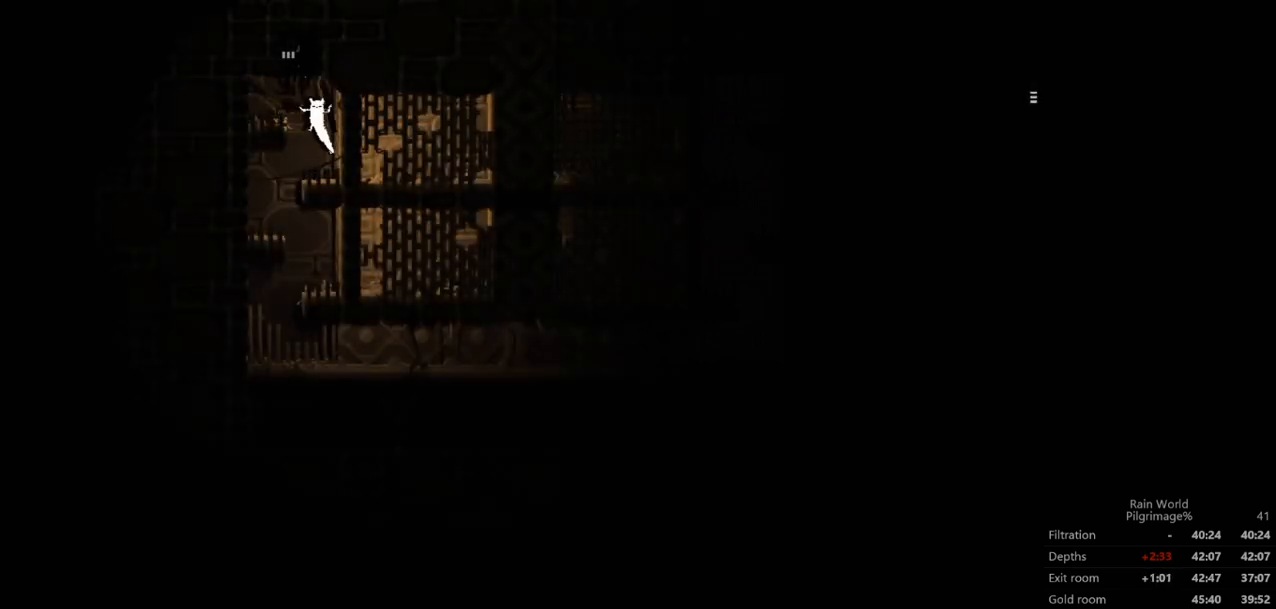
{"buttons": ["A"], "left_stick": "up", "events": [[100, "left_stick", "up"], [167, "A", "up"], [233, "A", "down"]]}
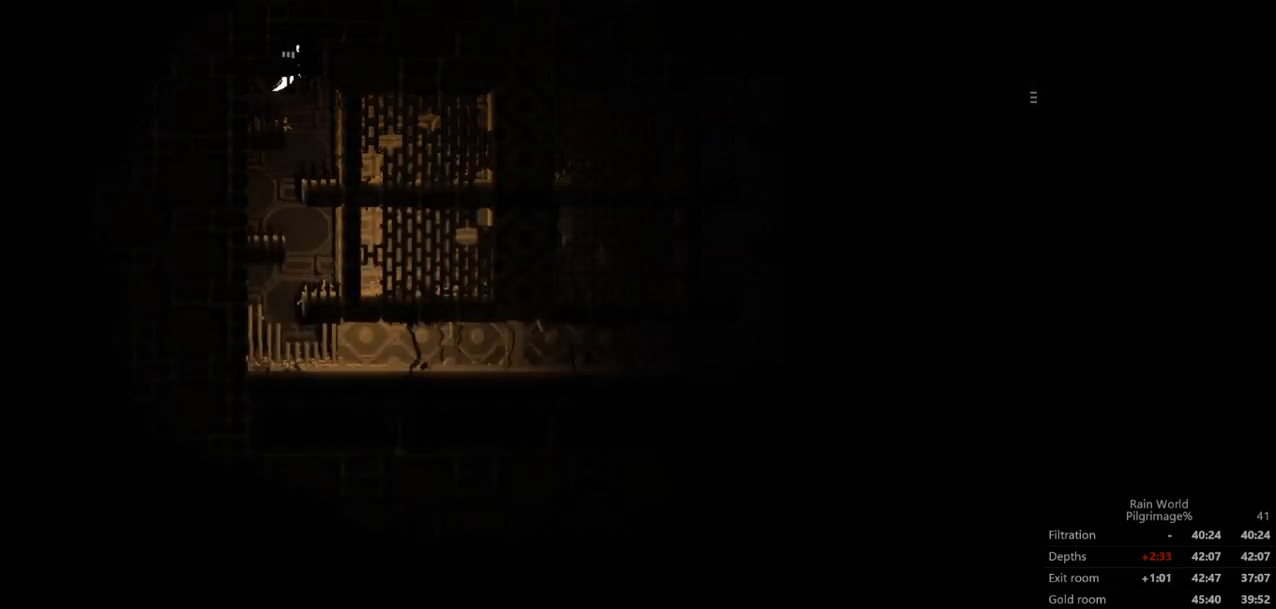
{"buttons": [], "left_stick": "up", "events": [[33, "A", "up"]]}
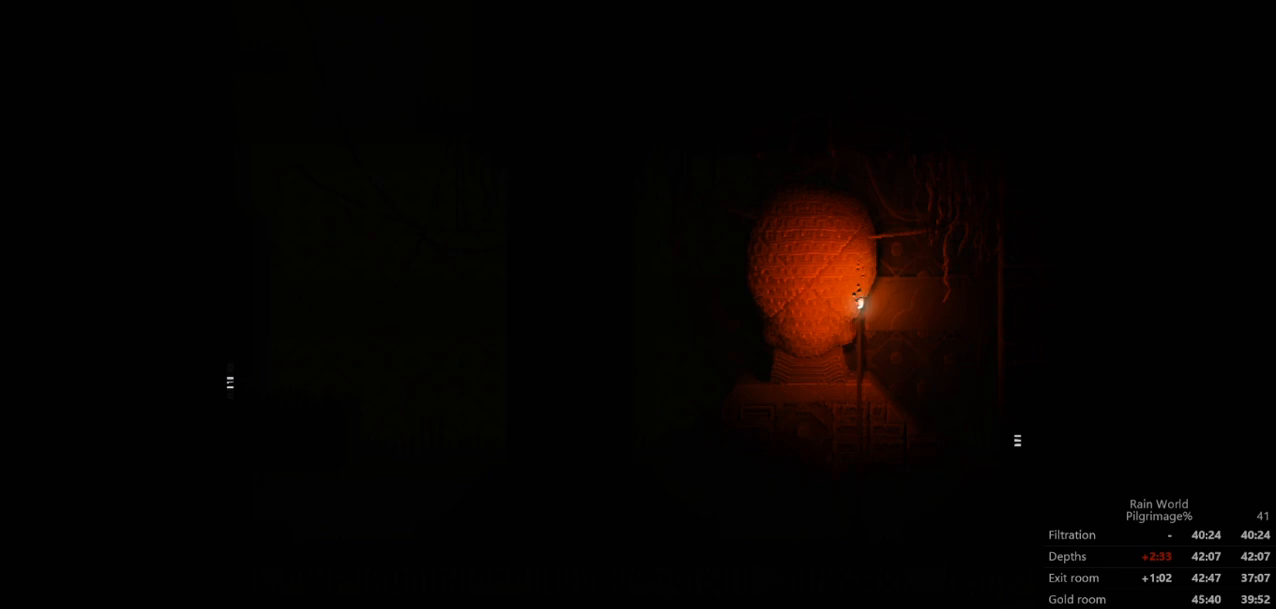
{"buttons": ["A"], "left_stick": "up", "events": [[333, "A", "down"]]}
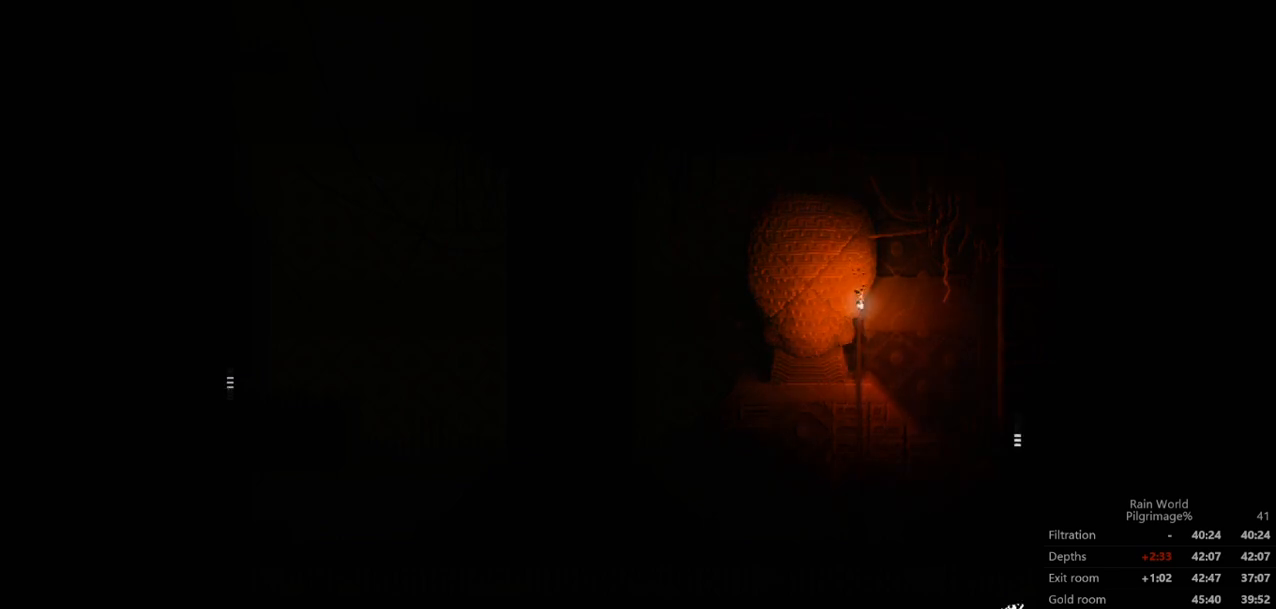
{"buttons": [], "left_stick": "left", "events": [[100, "A", "up"], [200, "left_stick", "left"], [233, "A", "down"], [433, "A", "up"]]}
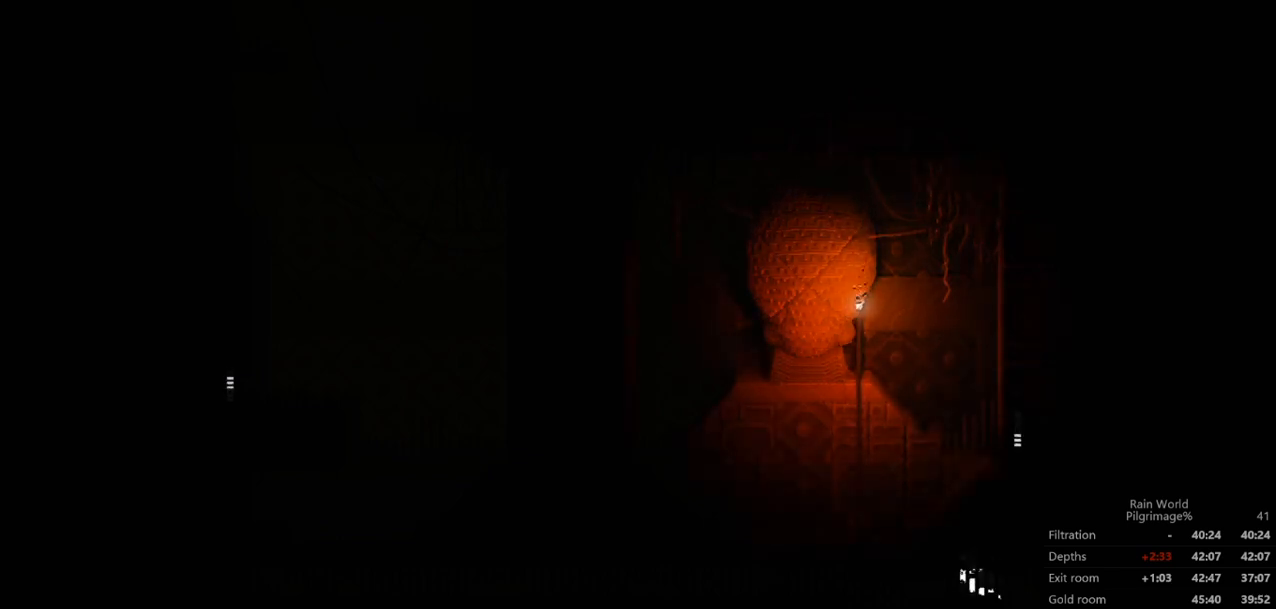
{"buttons": ["A", "L3"], "left_stick": "down-left", "events": [[300, "left_stick", "down-left"], [367, "L3", "down"], [400, "A", "down"]]}
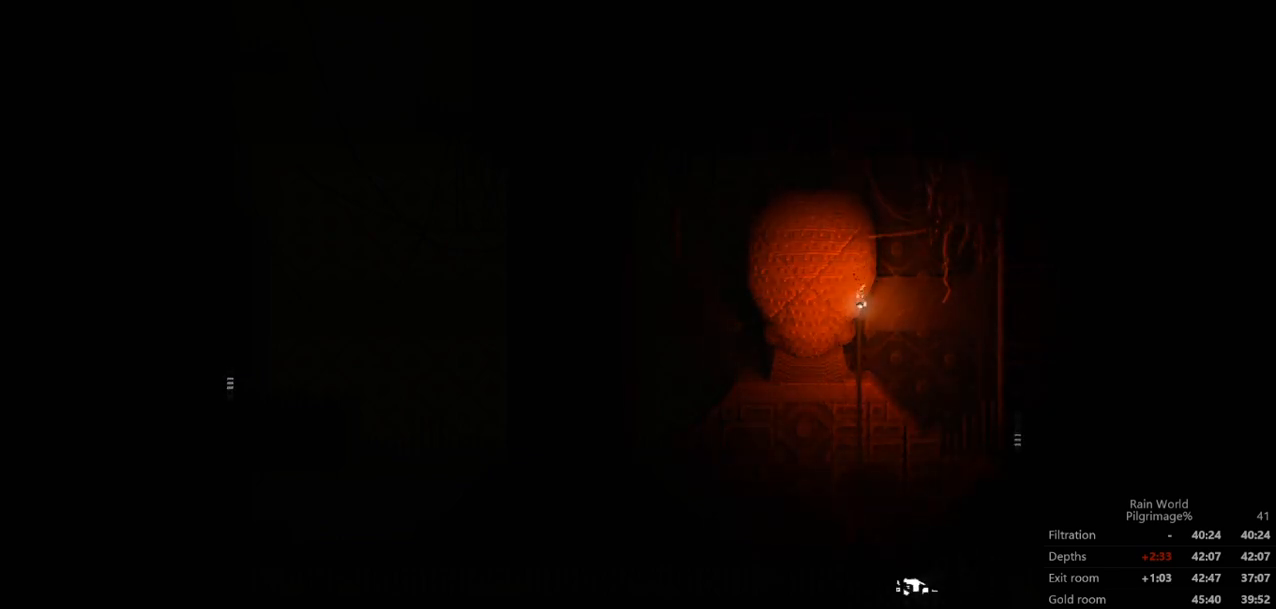
{"buttons": [], "left_stick": "left", "events": [[67, "A", "up"], [100, "L3", "up"], [133, "left_stick", "down-right"], [233, "B", "down"], [233, "left_stick", "left"], [367, "B", "up"]]}
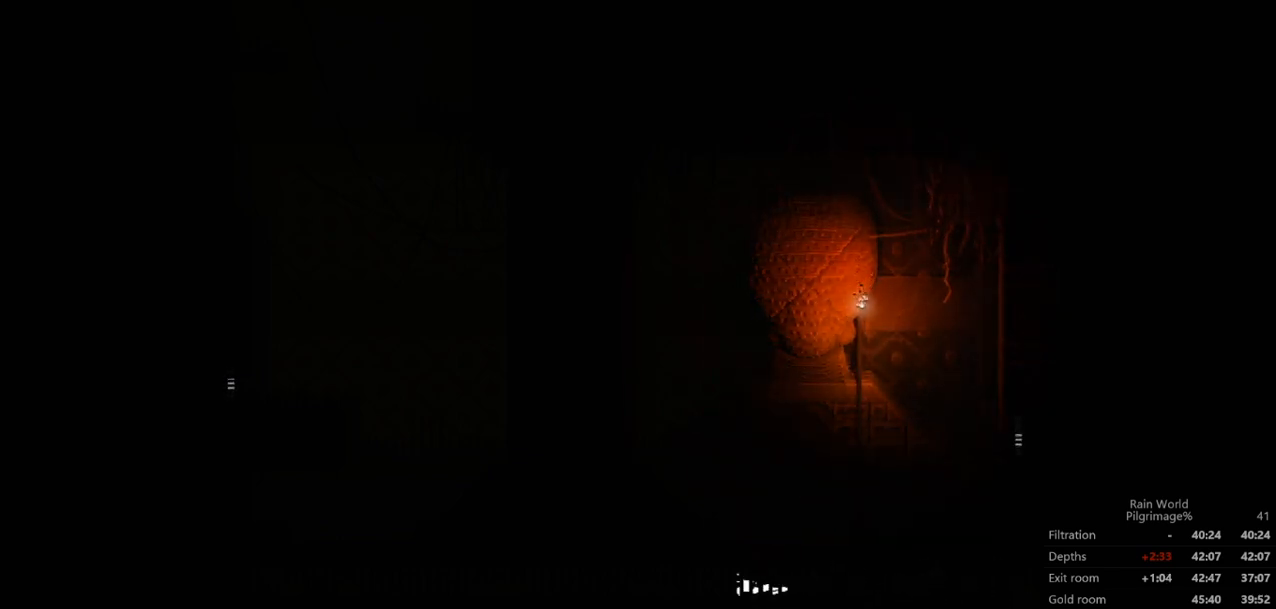
{"buttons": [], "left_stick": "left", "events": []}
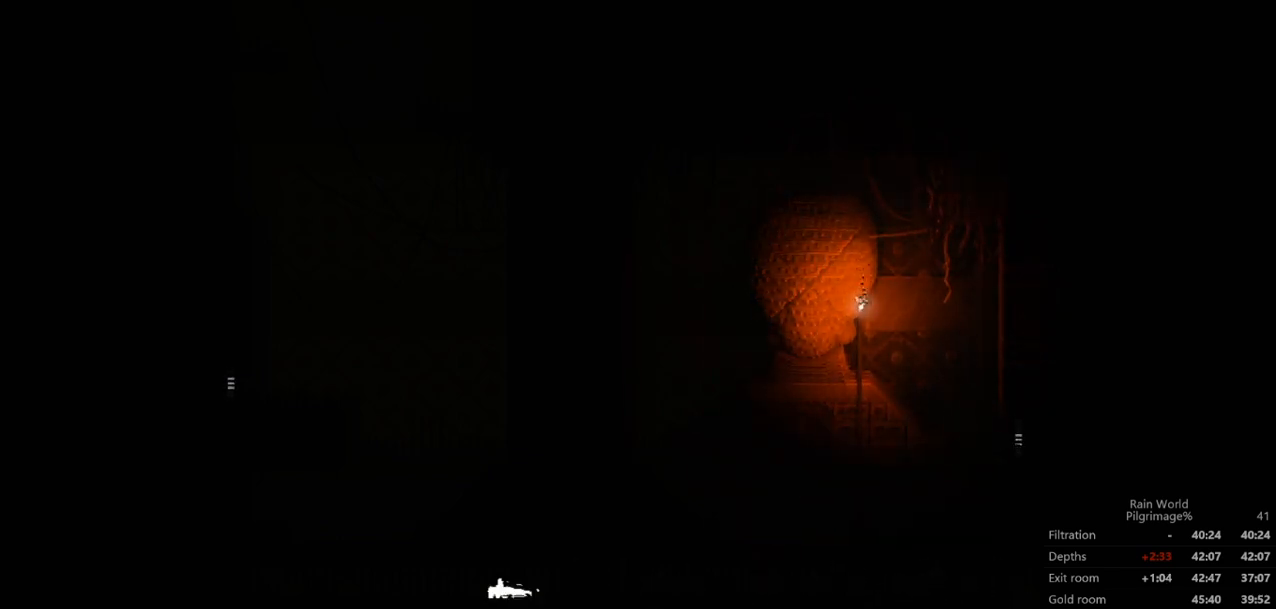
{"buttons": [], "left_stick": "left", "events": [[67, "left_stick", "up"], [200, "left_stick", "left"]]}
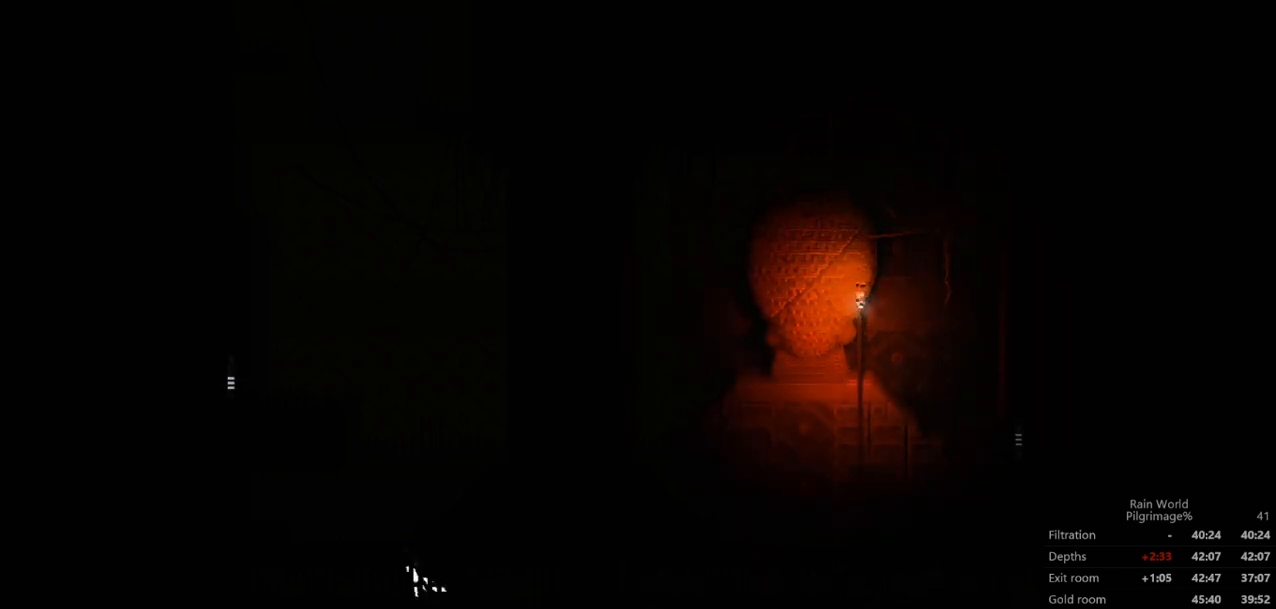
{"buttons": ["A"], "left_stick": "up", "events": [[400, "left_stick", "up"], [433, "A", "down"]]}
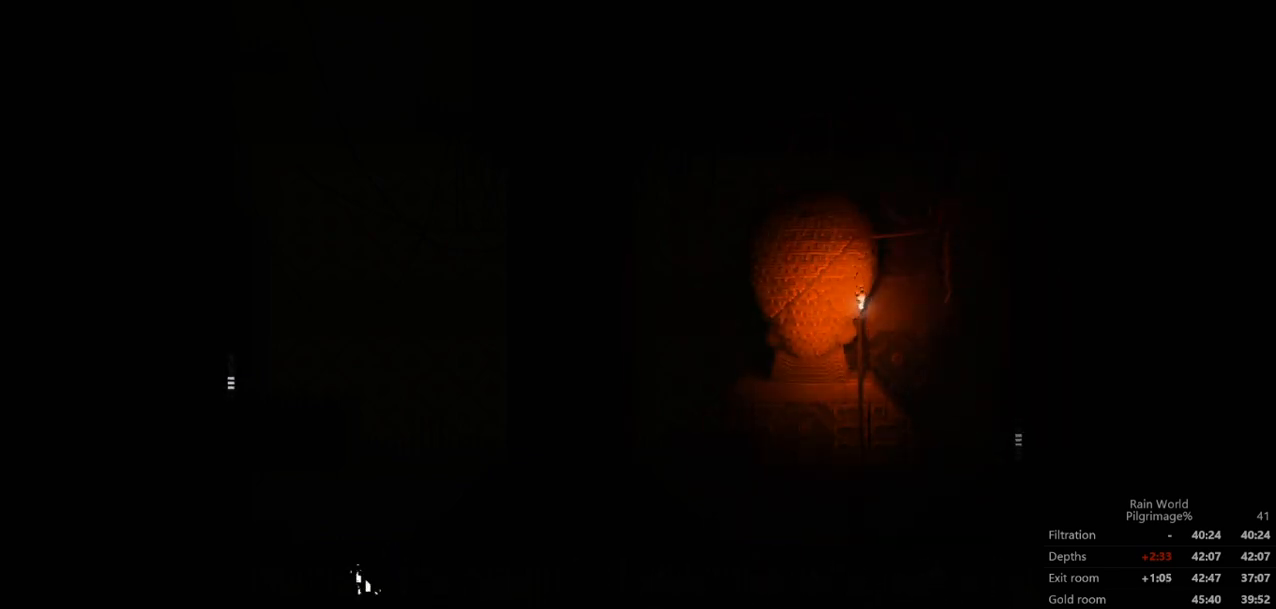
{"buttons": ["A"], "left_stick": "right", "events": [[167, "left_stick", "up-right"], [200, "A", "up"], [267, "left_stick", "right"], [300, "A", "down"]]}
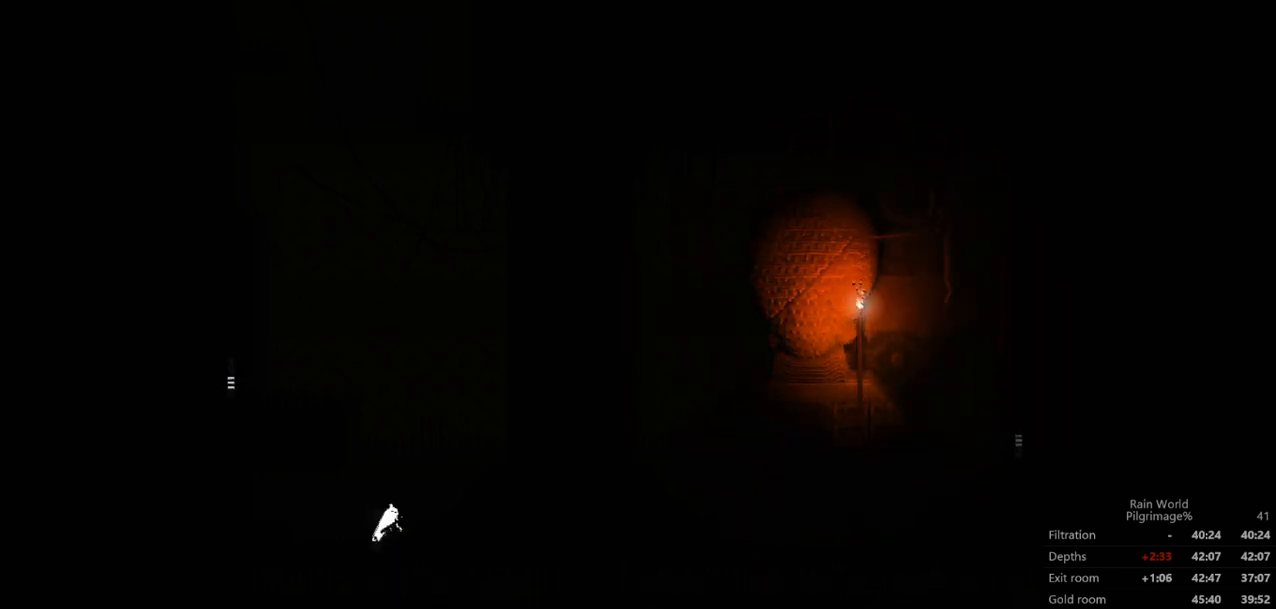
{"buttons": [], "left_stick": "center", "events": [[33, "A", "up"], [400, "left_stick", "center"]]}
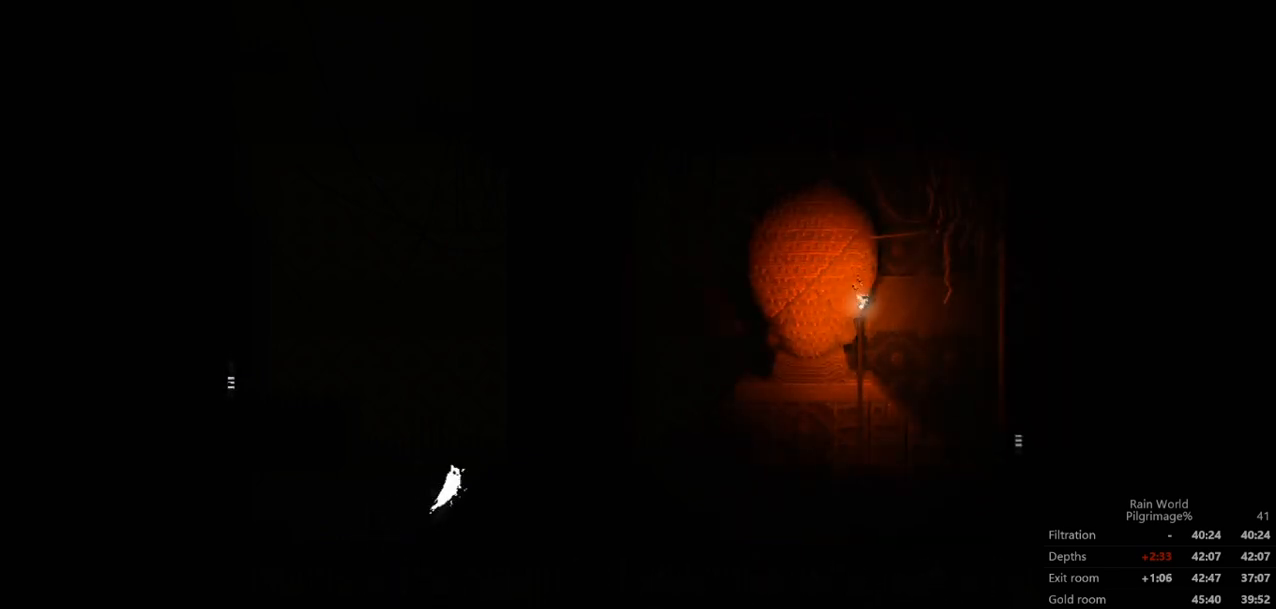
{"buttons": ["B"], "left_stick": "left", "events": [[33, "left_stick", "left"], [200, "A", "down"], [500, "A", "up"], [500, "B", "down"]]}
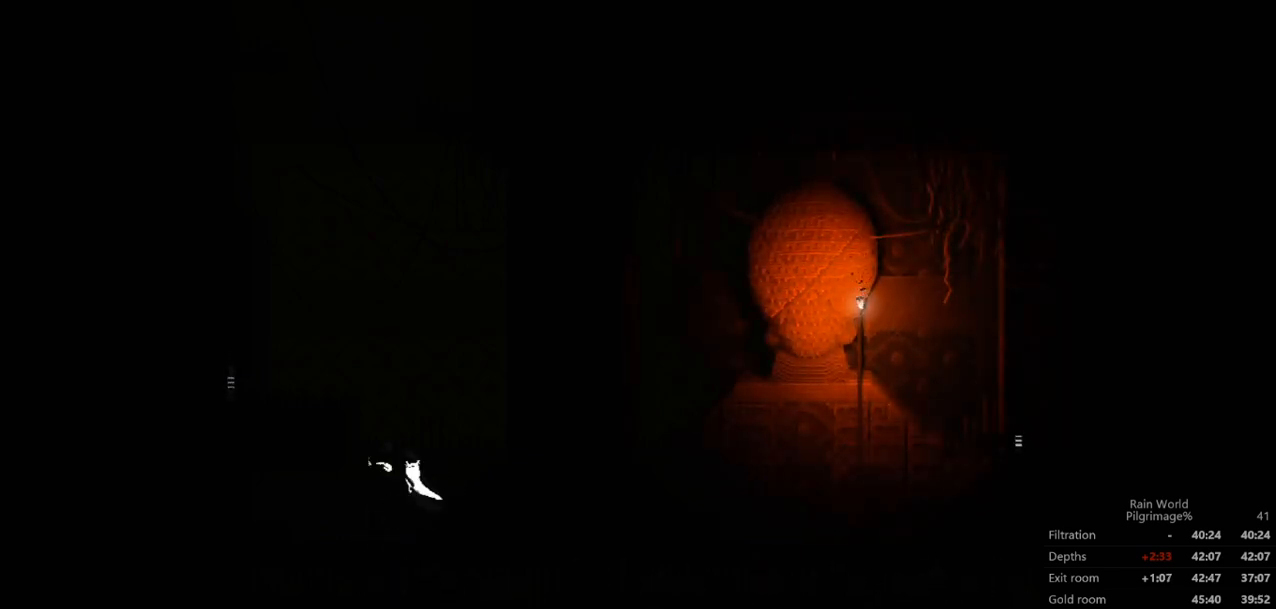
{"buttons": [], "left_stick": "up", "events": [[133, "left_stick", "up"], [167, "B", "up"], [300, "A", "down"], [433, "A", "up"]]}
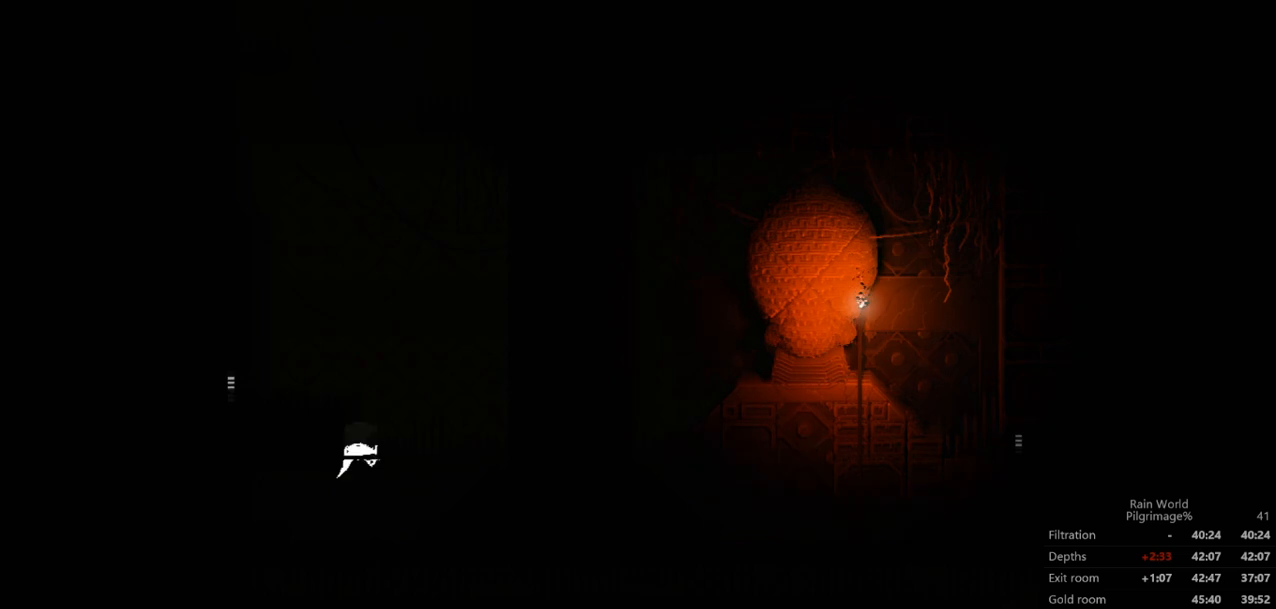
{"buttons": ["A"], "left_stick": "up", "events": [[233, "left_stick", "left"], [300, "A", "down"], [500, "left_stick", "up"]]}
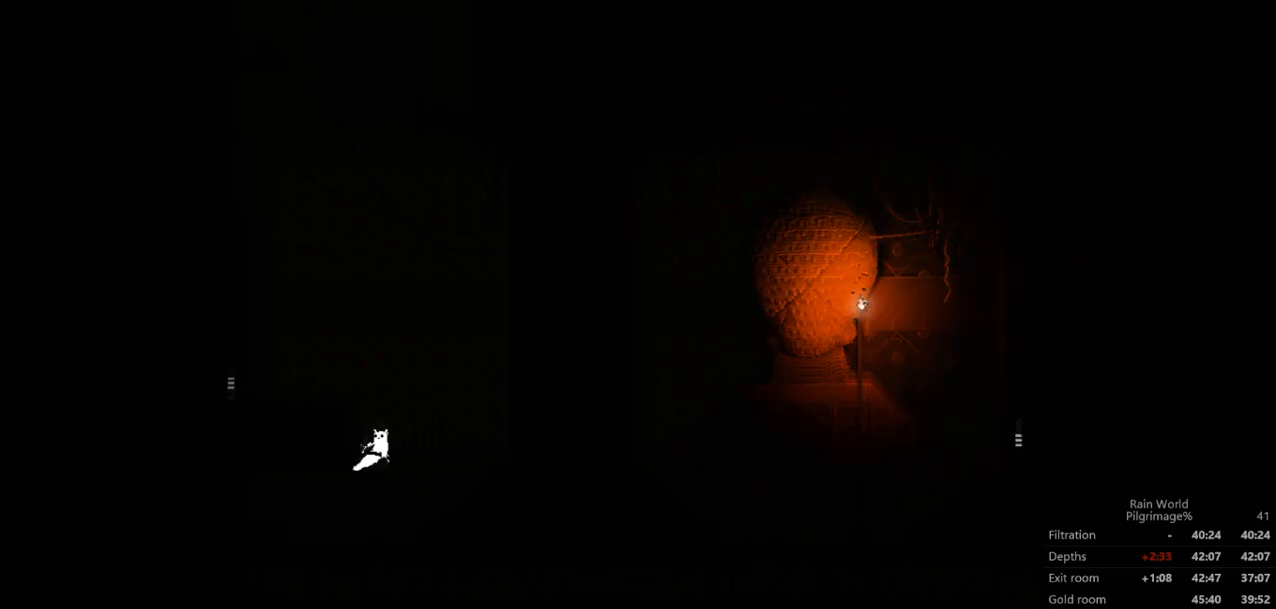
{"buttons": [], "left_stick": "center", "events": [[33, "A", "up"], [167, "left_stick", "up-left"], [400, "left_stick", "center"]]}
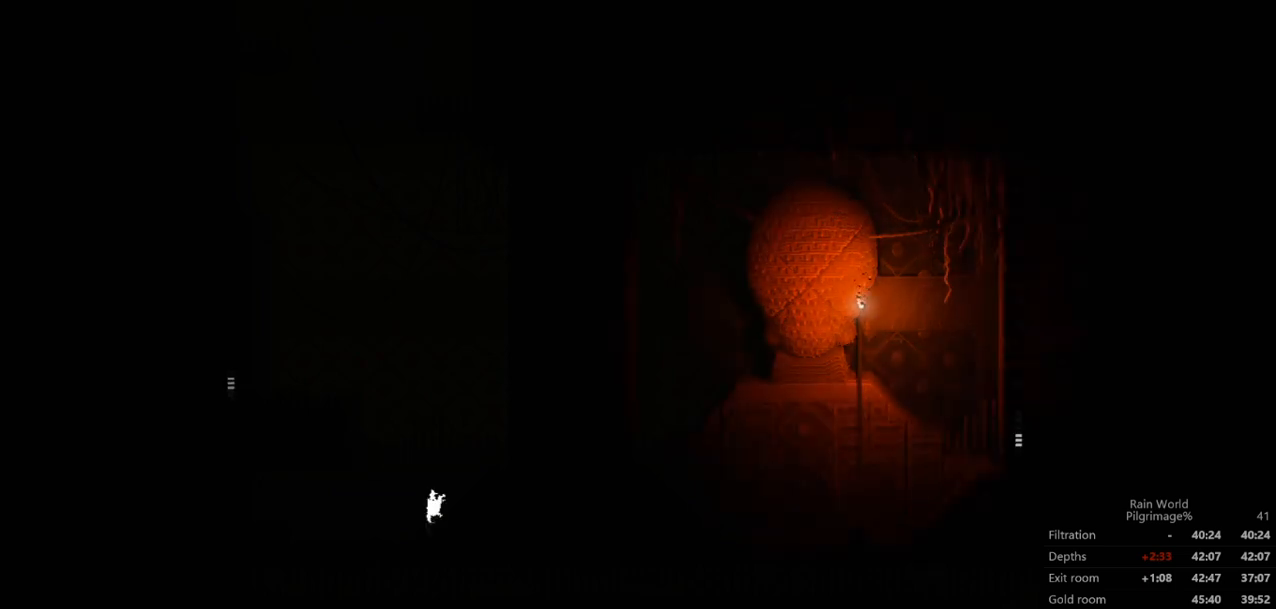
{"buttons": [], "left_stick": "up", "events": [[33, "left_stick", "left"], [133, "A", "down"], [433, "left_stick", "up"], [467, "A", "up"]]}
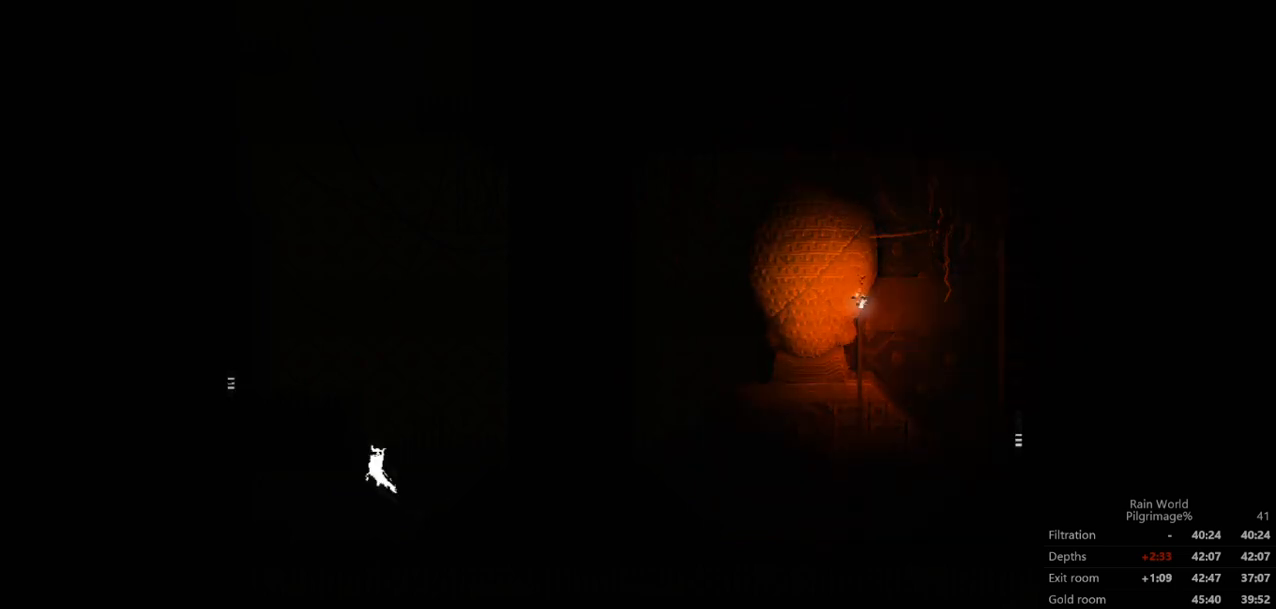
{"buttons": [], "left_stick": "up", "events": [[100, "A", "down"], [167, "A", "up"]]}
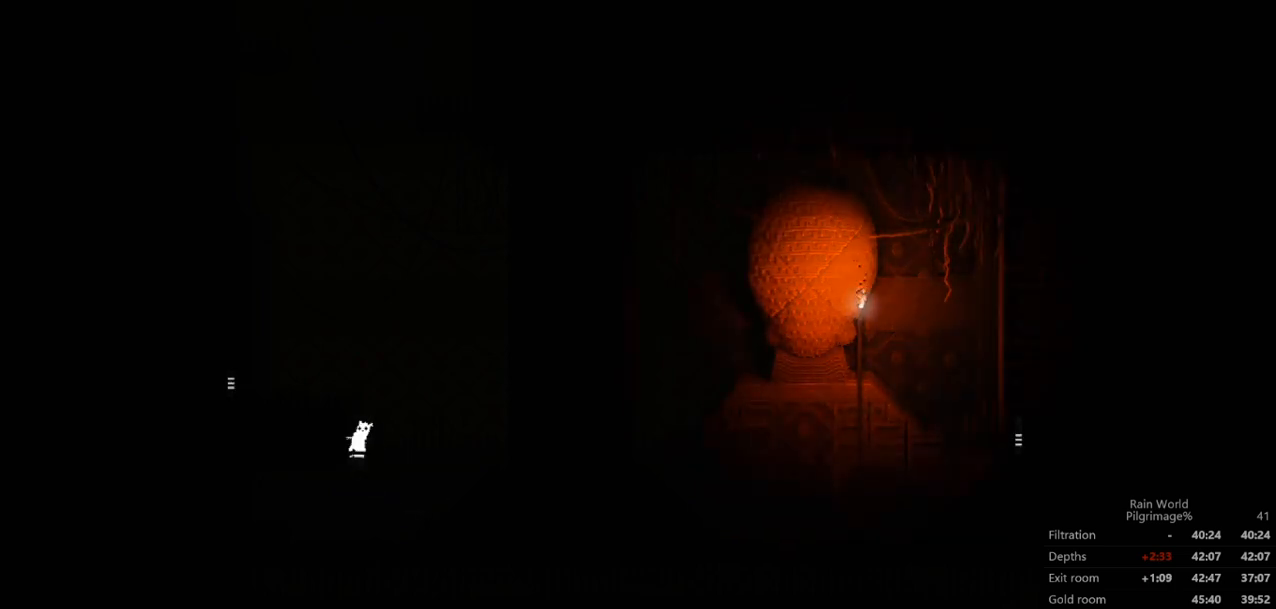
{"buttons": ["A"], "left_stick": "left", "events": [[67, "A", "down"], [67, "left_stick", "left"], [333, "A", "up"], [433, "A", "down"]]}
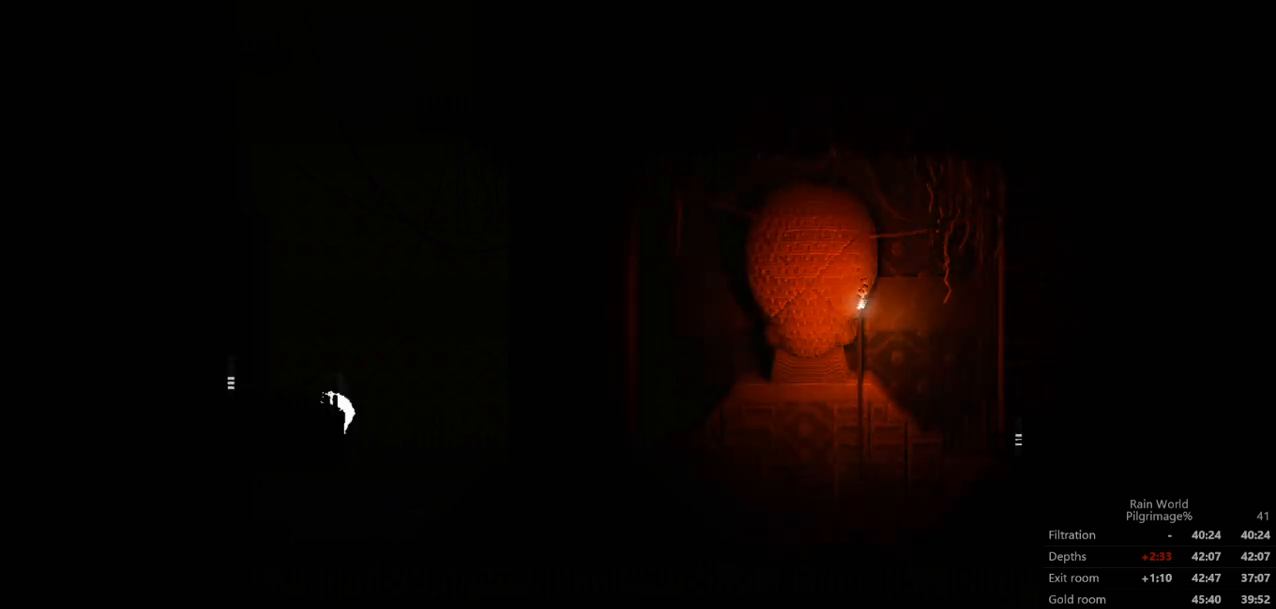
{"buttons": [], "left_stick": "left", "events": [[67, "A", "up"]]}
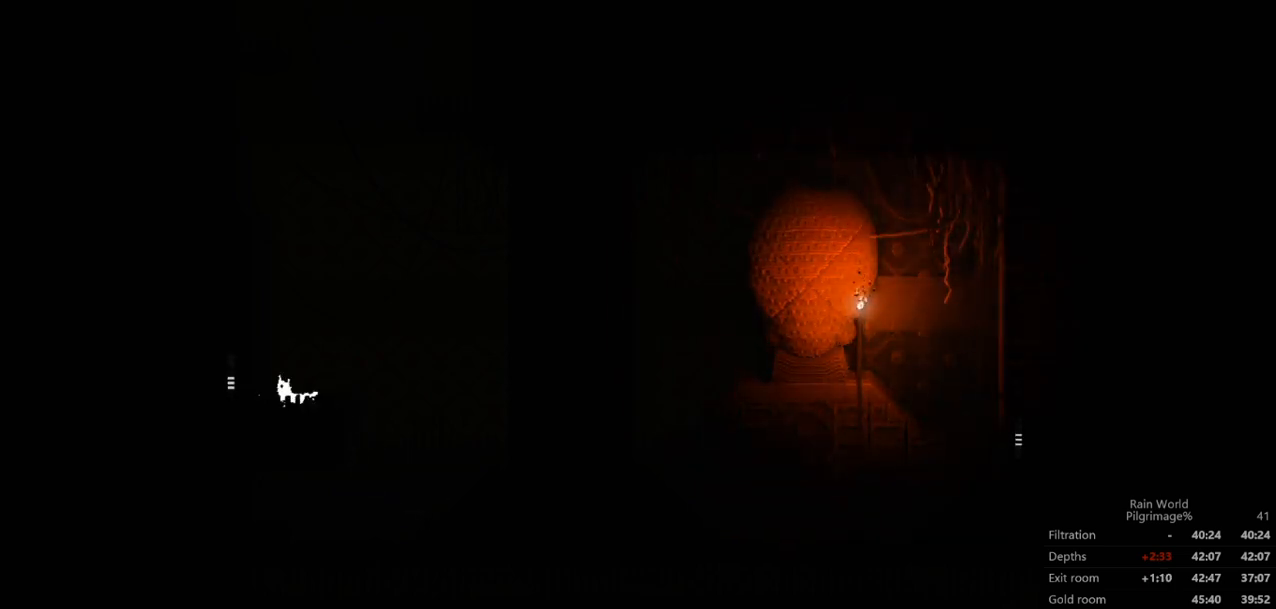
{"buttons": [], "left_stick": "left", "events": [[167, "A", "down"], [300, "A", "up"]]}
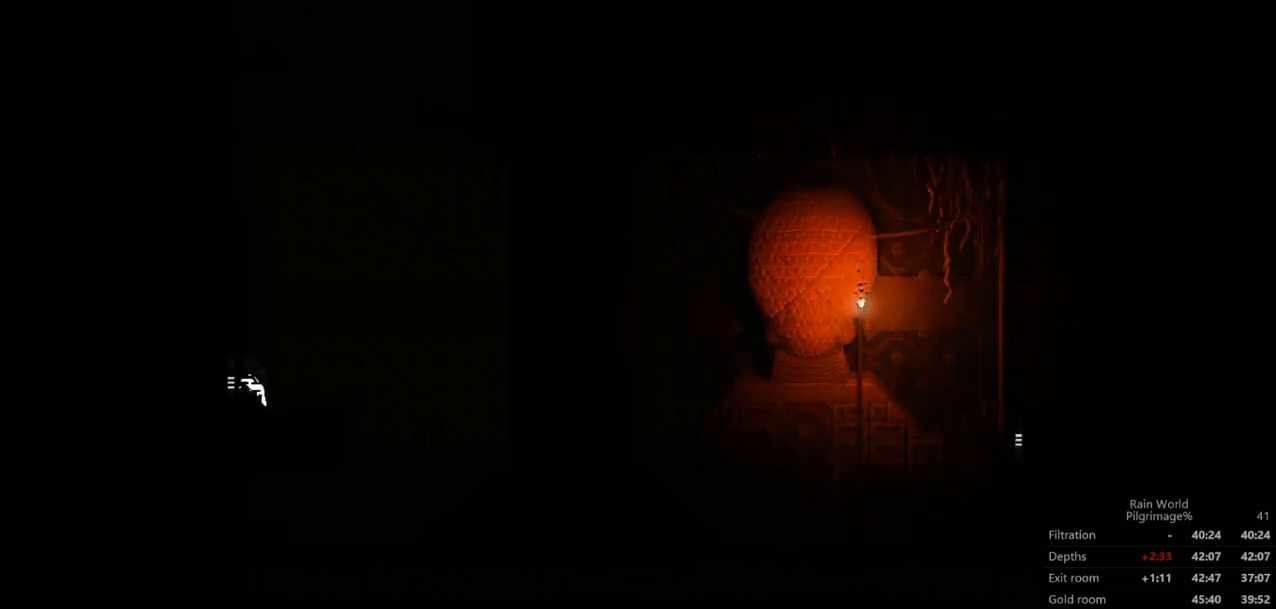
{"buttons": [], "left_stick": "left", "events": [[267, "left_stick", "center"], [367, "left_stick", "left"]]}
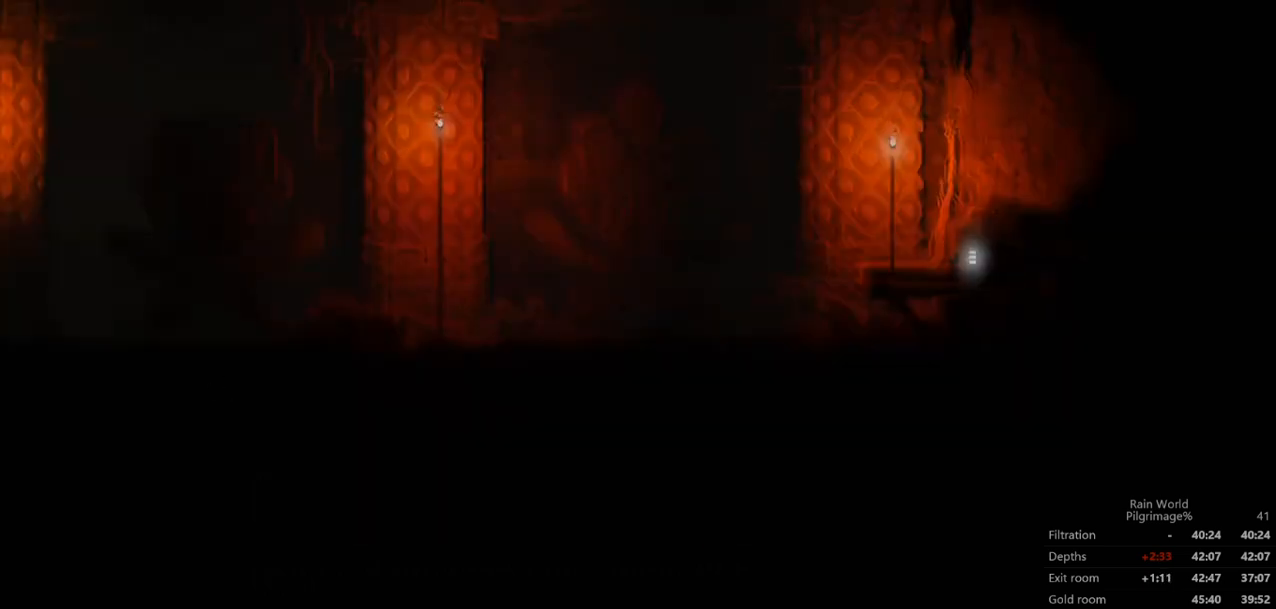
{"buttons": ["A"], "left_stick": "left", "events": [[33, "A", "down"], [200, "A", "up"], [267, "A", "down"], [400, "A", "up"], [467, "A", "down"]]}
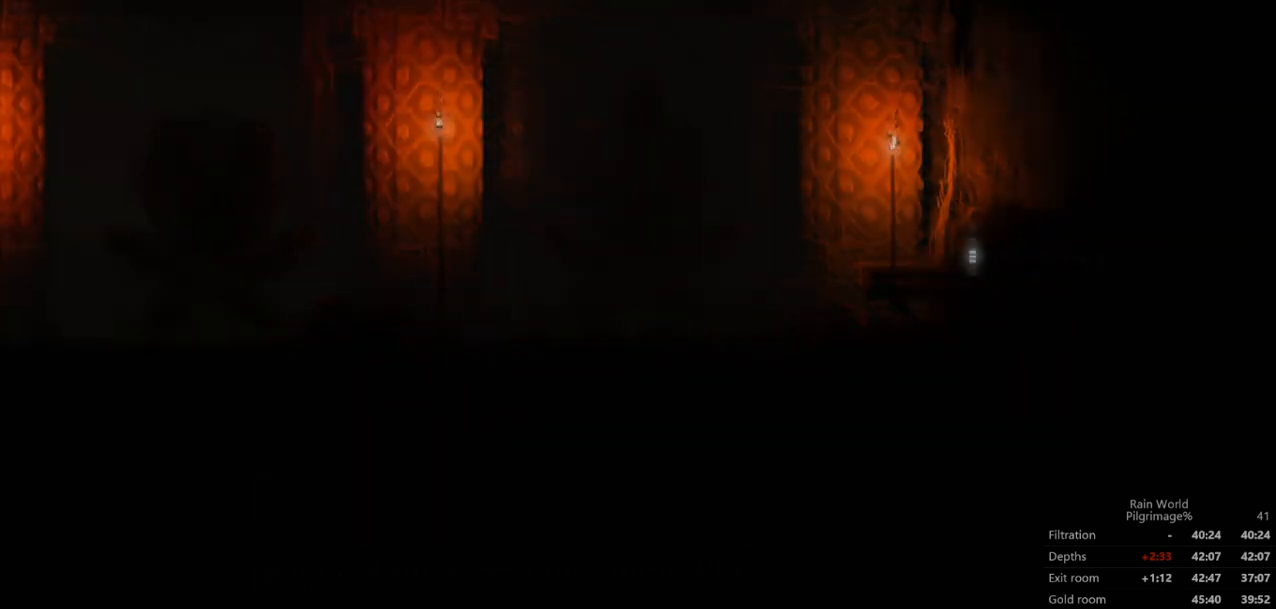
{"buttons": ["A"], "left_stick": "left", "events": [[100, "A", "up"], [200, "A", "down"], [200, "left_stick", "up-left"], [333, "A", "up"], [367, "left_stick", "left"], [400, "A", "down"]]}
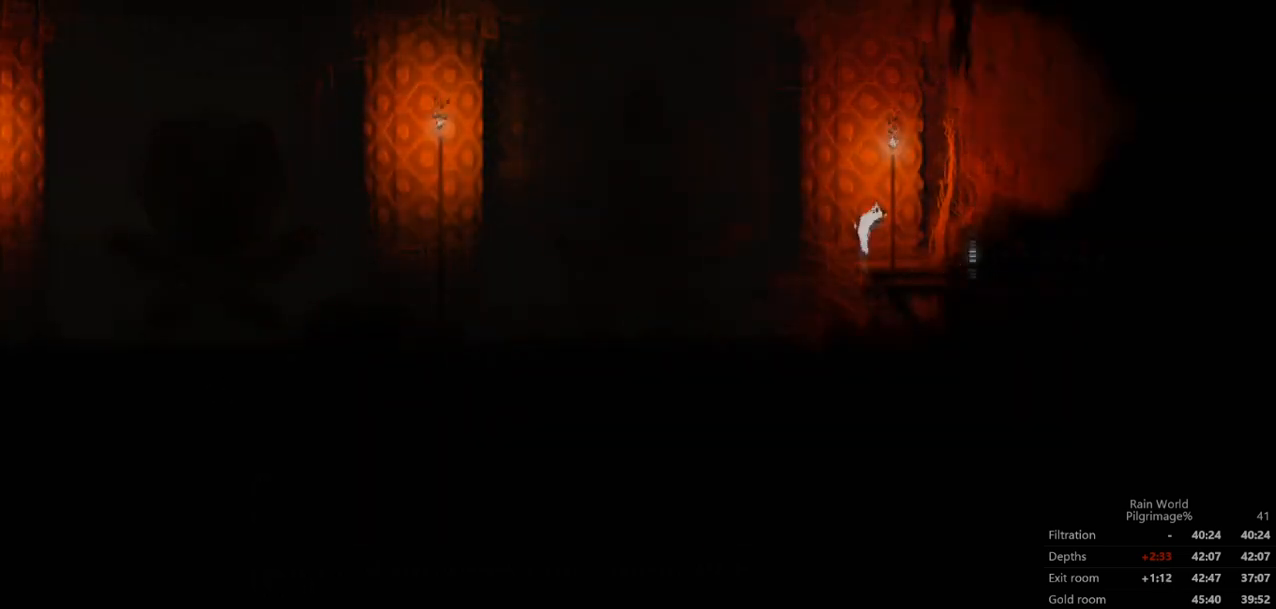
{"buttons": [], "left_stick": "down-left", "events": [[33, "A", "up"], [100, "A", "down"], [267, "A", "up"], [267, "left_stick", "down-left"]]}
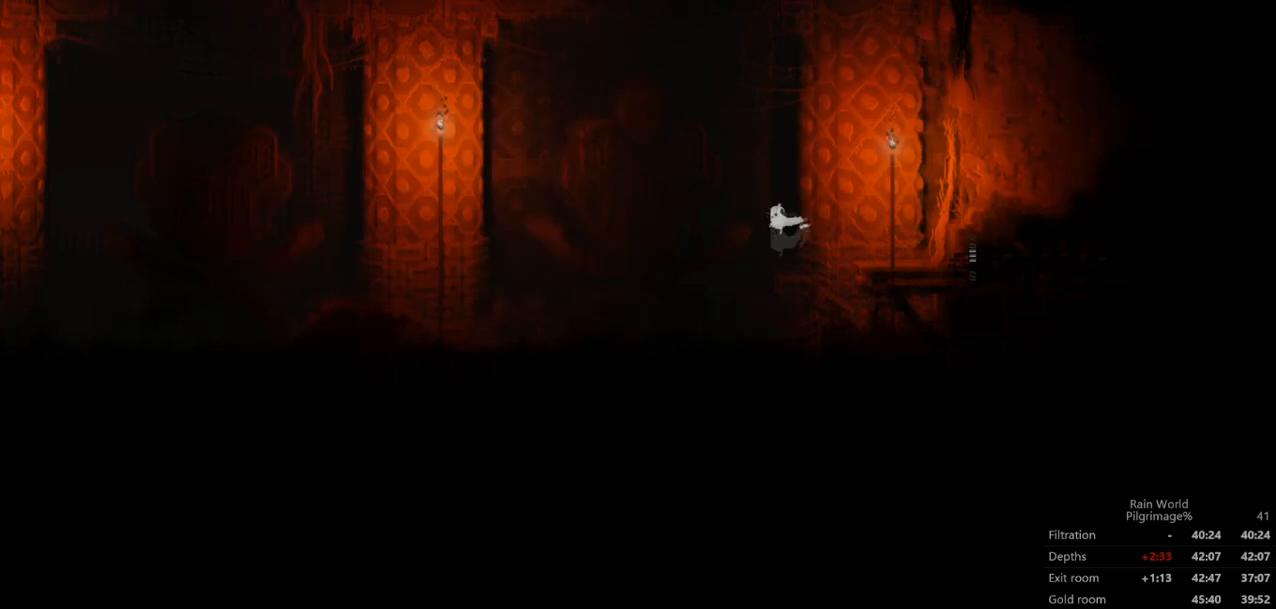
{"buttons": [], "left_stick": "down-left", "events": []}
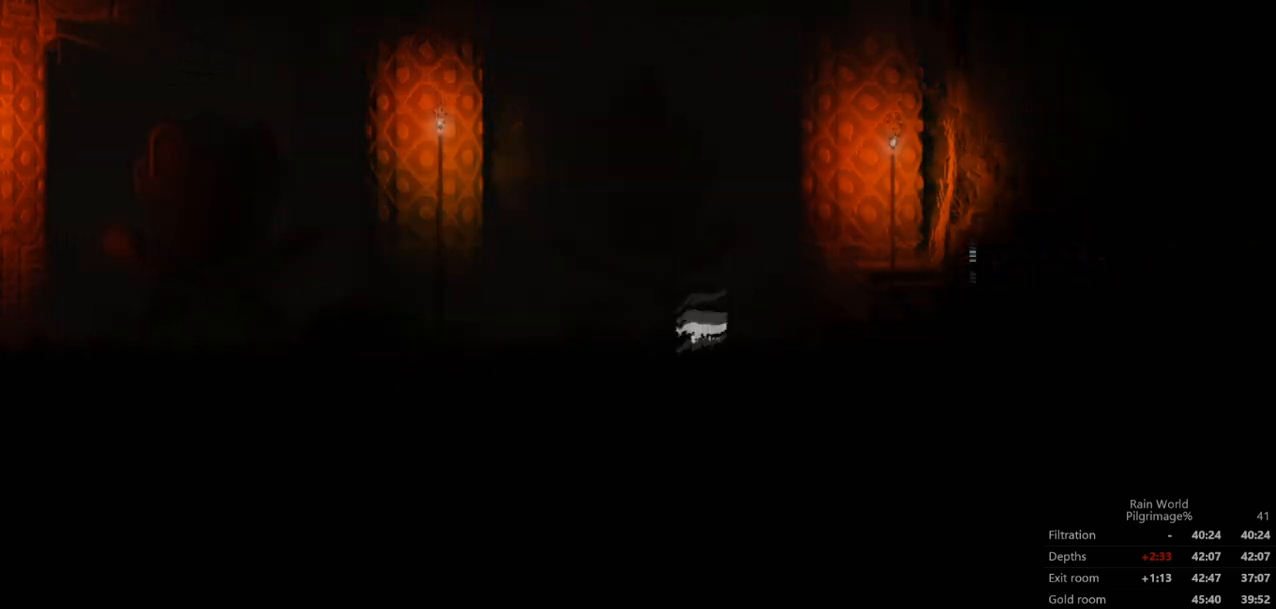
{"buttons": [], "left_stick": "down-left", "events": []}
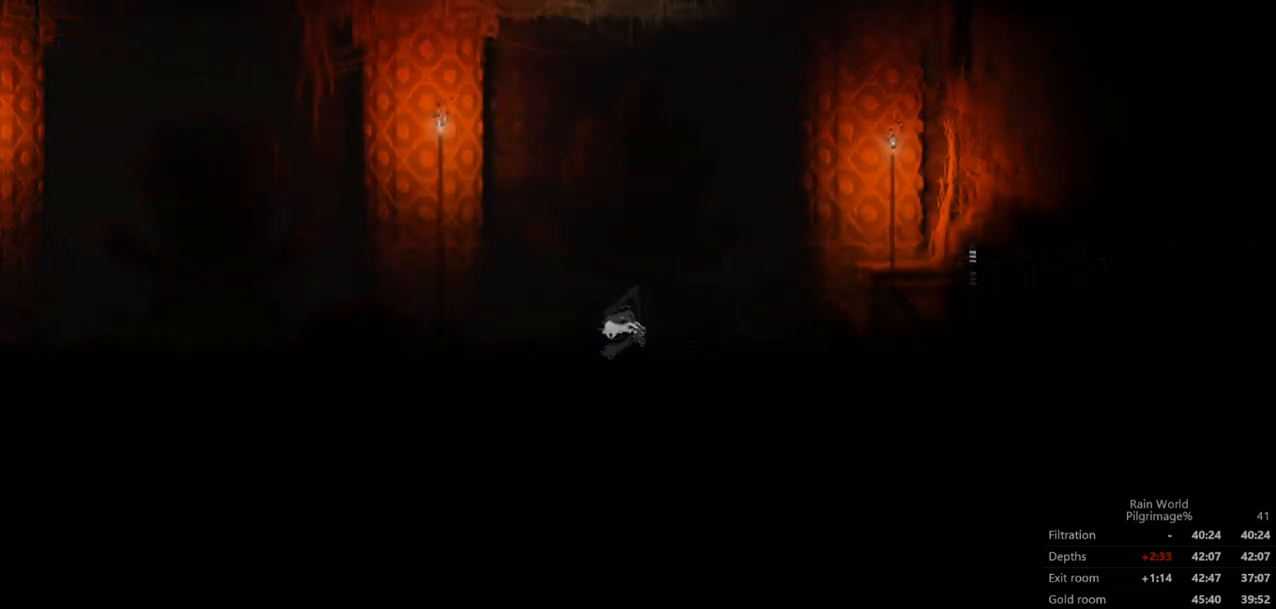
{"buttons": [], "left_stick": "down-left", "events": [[67, "A", "down"], [467, "A", "up"]]}